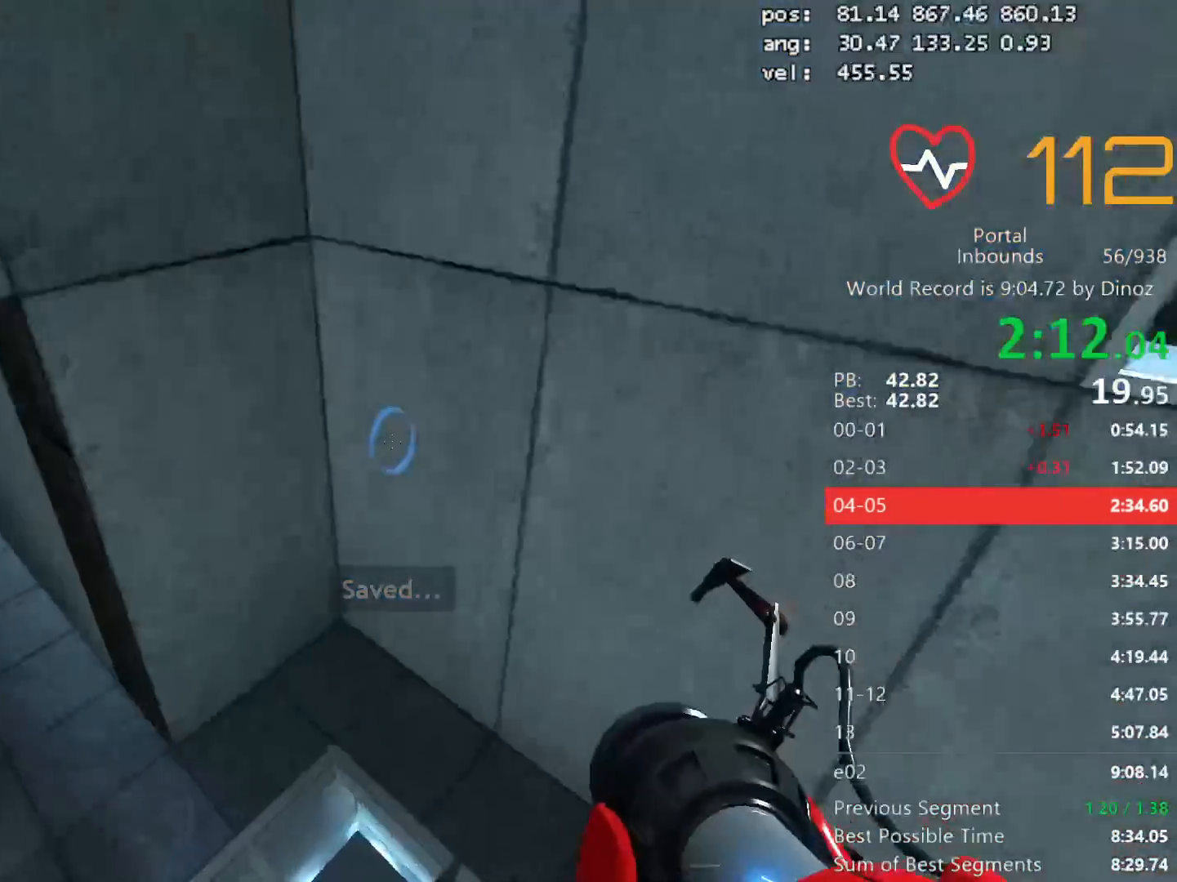
Gameplay with keyboard and mouse; each line is a JSON object with the keys and mouse buttons held at the frame after it. "events" lists presses ("down") and releases ("up") of "a", "alt", "c", "ctrl", "d", "e", "escape", "f", "mb6", "q", "r", "s", "shift", "space", "tab", "tilde", "v", "w", "x", "z", "mouse_left", "mouse_middle", "mouse_right", "mouse_mb4", "mouse_mb5", "mouse_wheel_up" and "mouse_wheel_down" between this image and that frame as [ms after this image, input, new state], when the widget could be followed in between. "mouse_left", "mouse_middle", "mouse_right", "mouse_mb4", "mouse_mb5", "mouse_wheel_up", "mouse_wheel_down" = the "left", "middle", "right", "mb4", "mb5", "wheel_up", "wheel_down" buttons of the "mouse" list. No other keys are recorded. Mouse movement is not recorded. Key names are as the overlay labels them; some are game actions (e.g. jump) rather than physical keys. Not read: 1 2 3 4 5.
{"keys": ["a"], "mouse": []}
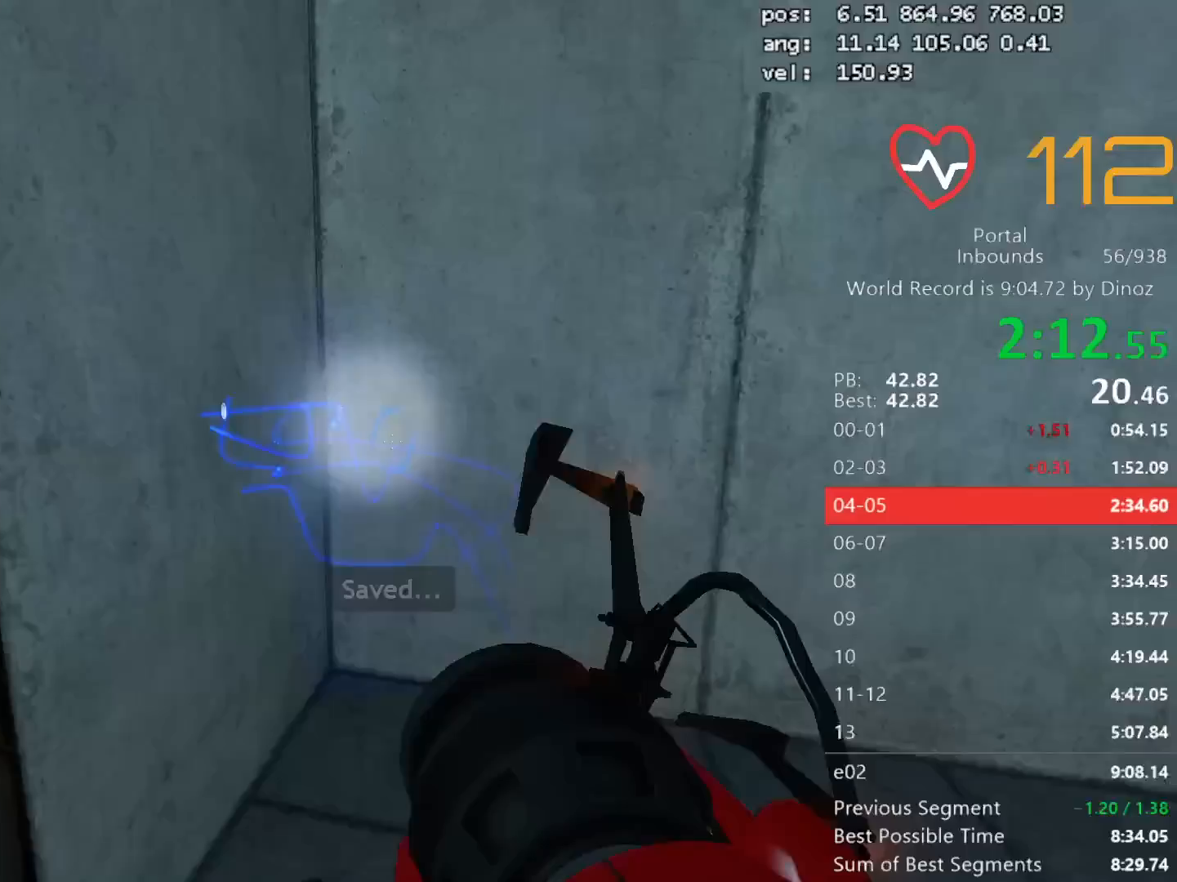
{"keys": ["w"], "mouse": [], "events": [[183, "d", "down"], [233, "a", "up"], [233, "mouse_mb5", "down"], [283, "d", "up"], [383, "mouse_mb5", "up"], [467, "w", "down"]]}
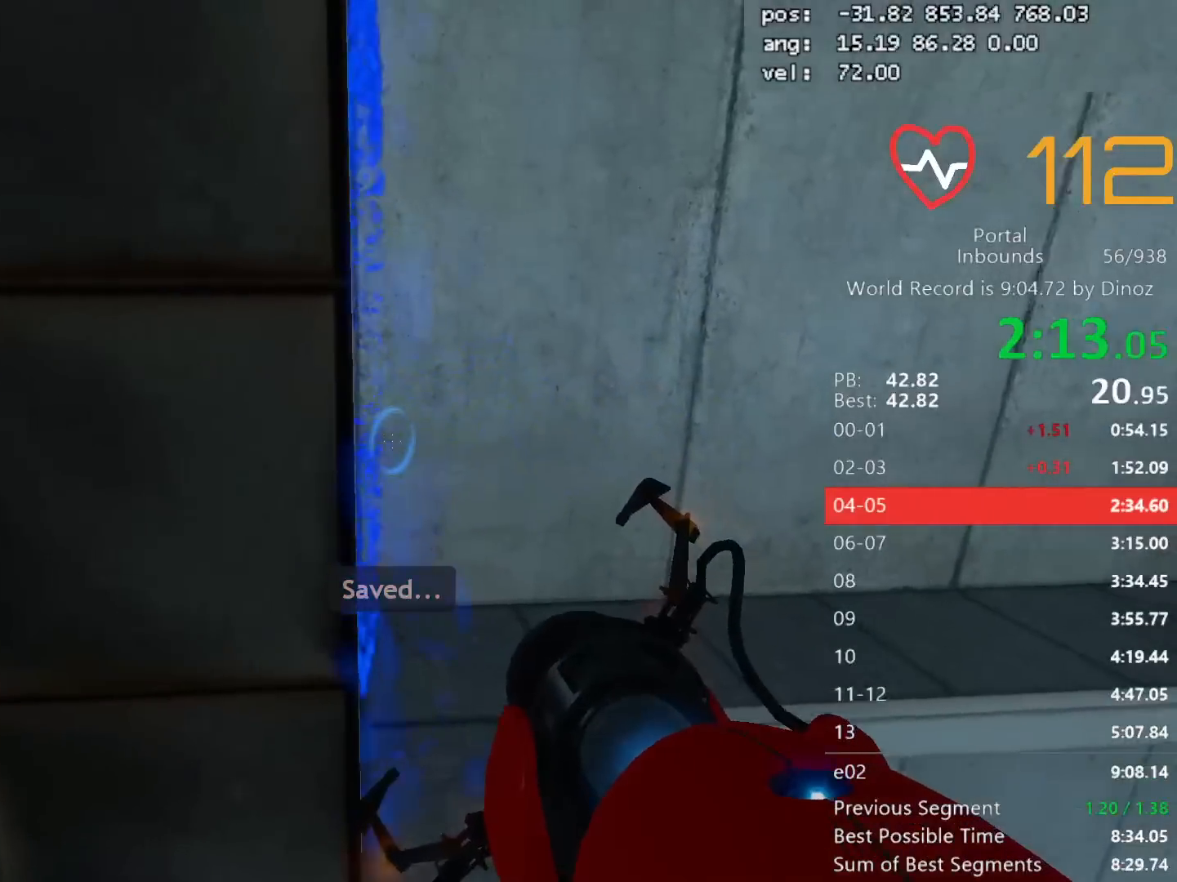
{"keys": [], "mouse": []}
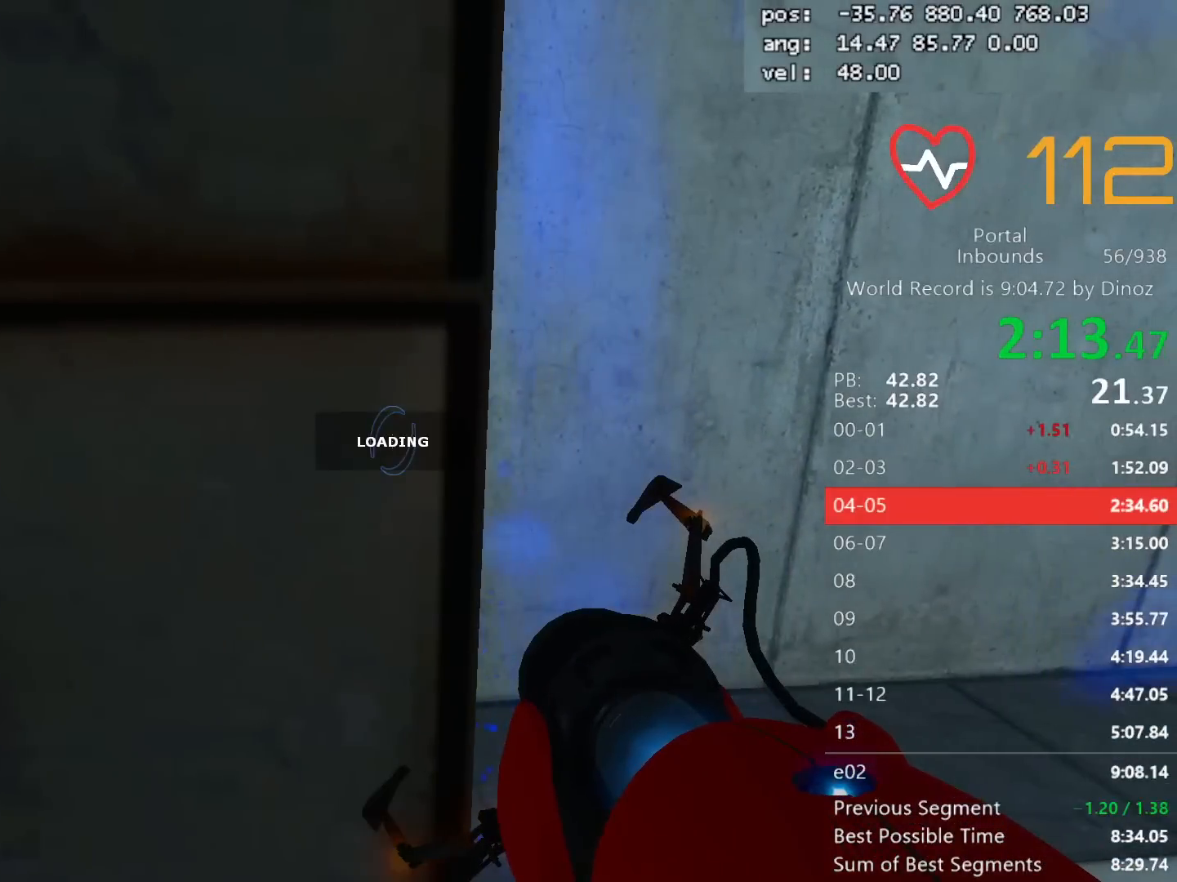
{"keys": [], "mouse": [], "events": []}